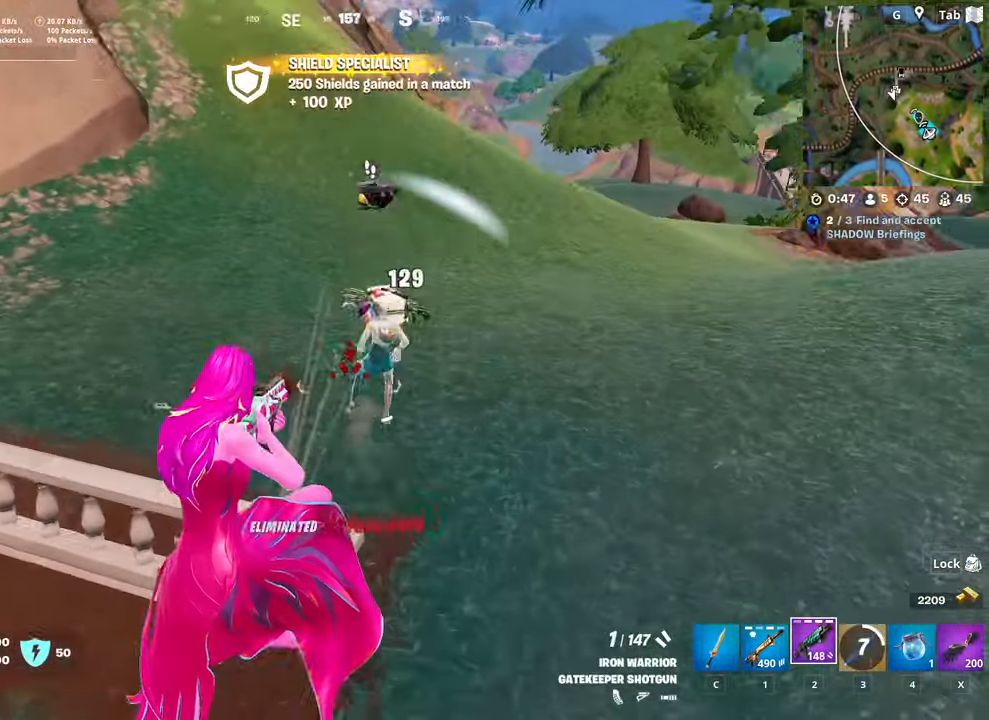
Gameplay with keyboard and mouse; each line is a JSON object with the keys and mouse buttons held at the frame after it. "events" lists presses ("down") and releases ("up") of "1", "2", "3", "4", "5", "a", "alt", "c", "caps_lock", "ctrl", "d", "e", "f", "g", "q", "r", "s", "shift", "space", "t", "tab", "v", "w", "x", "z", "mouse_left", "mouse_wheel" and "mouse_right" between this image and that frame as [ms after this image, input, new state], when the widget could be followed in between. "mouse_left", "mouse_wheel", "mouse_right" = the "left", "wheel", "right" buttons of the "mouse" list. No other keys are recorded. "wheel" means that the mouse wheel is clicked or scrolled. "mouse_move" is the direction in which the mouse moves at that frame (one of eight, or "still"), when it could be read.
{"keys": ["r", "w"], "mouse": [], "mouse_move": "right", "events": [[50, "a", "up"], [101, "d", "down"], [434, "d", "up"], [484, "r", "down"]]}
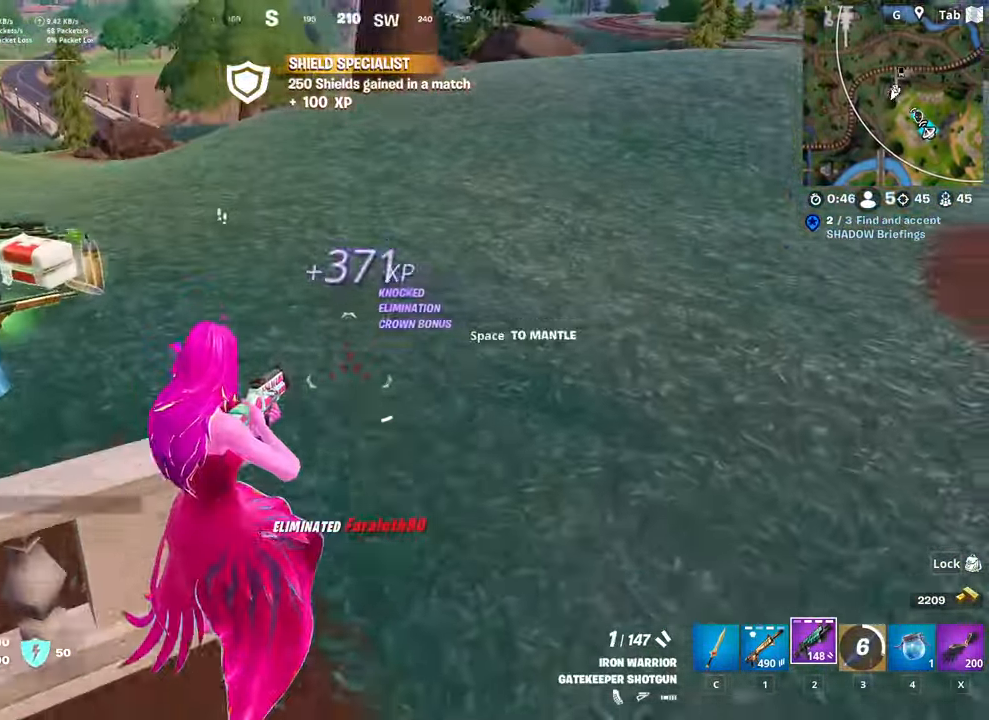
{"keys": ["space", "w"], "mouse": [], "mouse_move": "still", "events": [[117, "r", "up"], [200, "d", "down"], [250, "w", "up"], [400, "d", "up"], [400, "space", "down"], [500, "w", "down"]]}
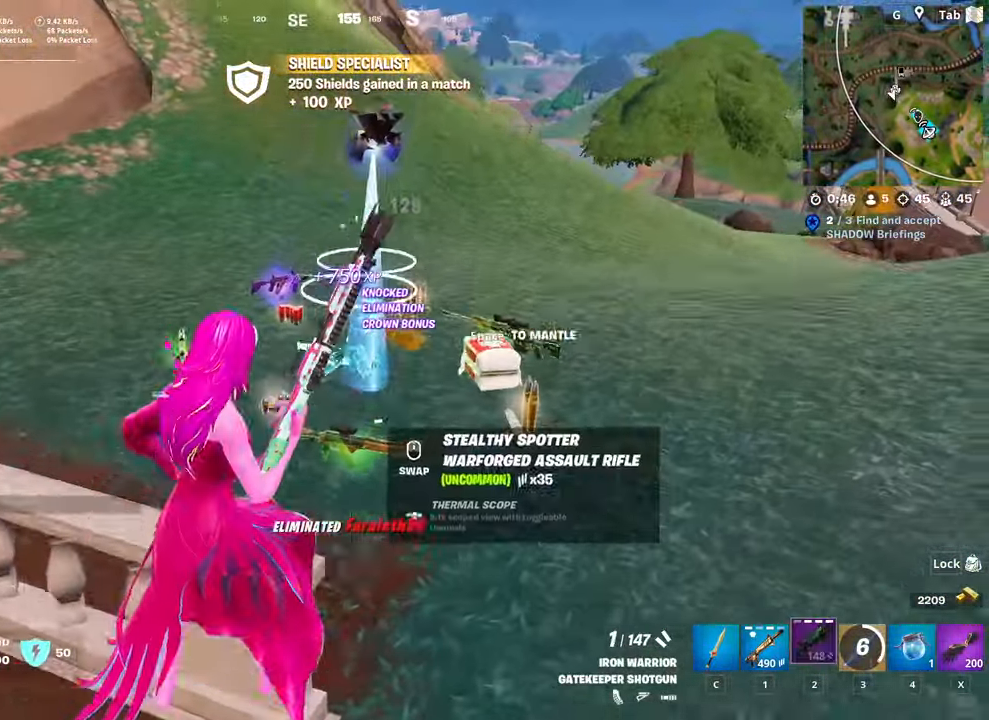
{"keys": ["a", "w"], "mouse": [], "mouse_move": "still", "events": [[184, "space", "up"], [467, "a", "down"]]}
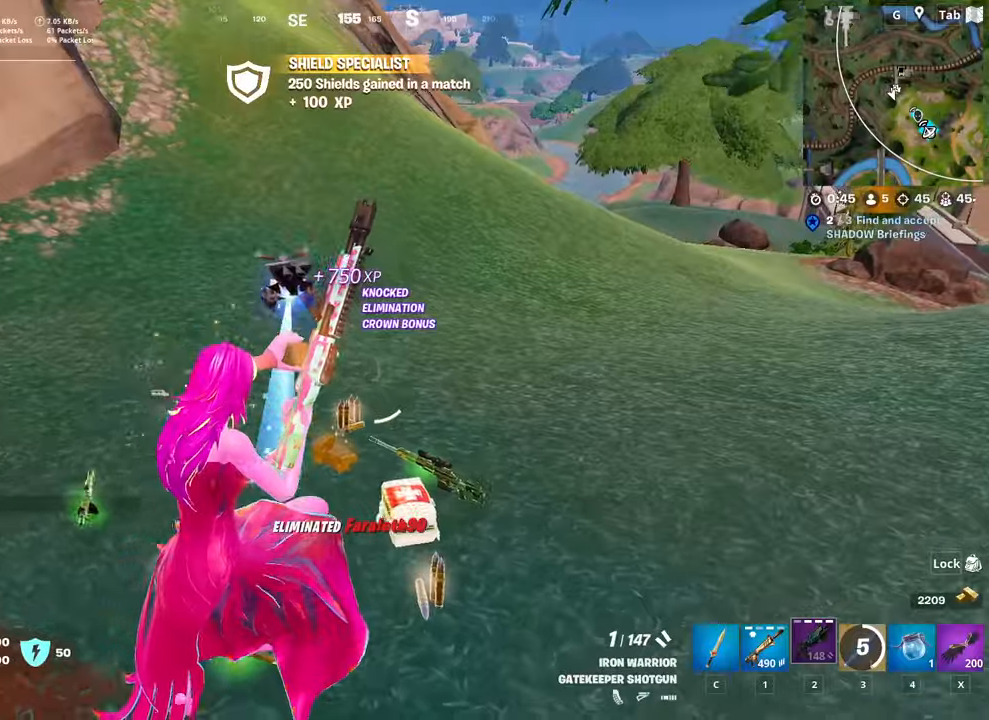
{"keys": ["d", "w"], "mouse": [], "mouse_move": "still", "events": [[384, "a", "up"], [434, "d", "down"]]}
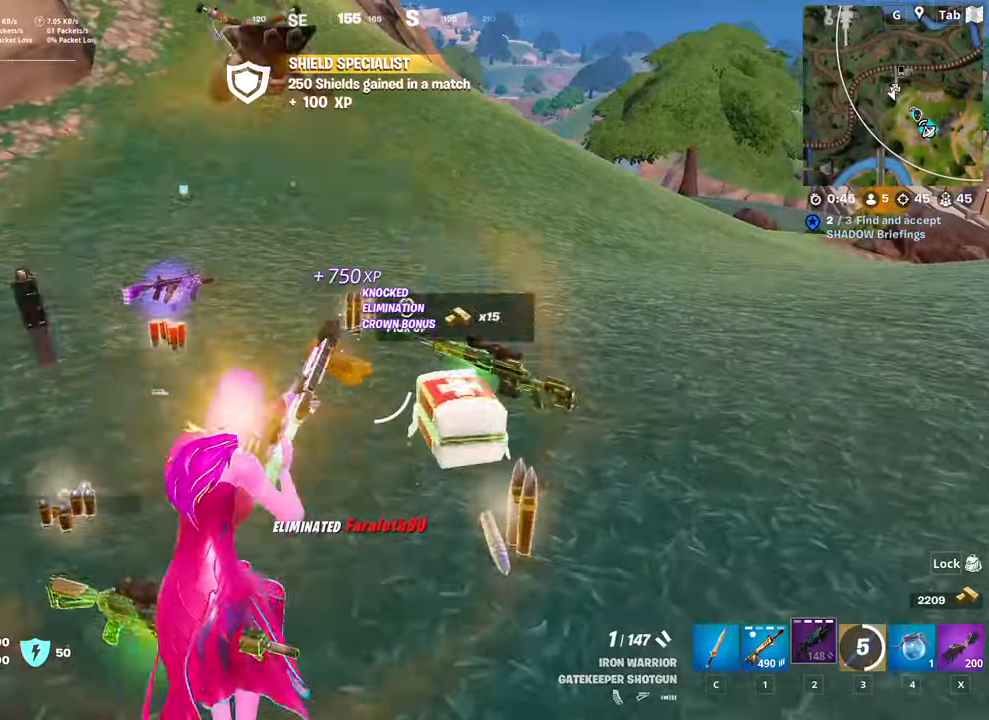
{"keys": ["space", "w"], "mouse": [], "mouse_move": "still", "events": [[350, "space", "down"], [400, "d", "up"]]}
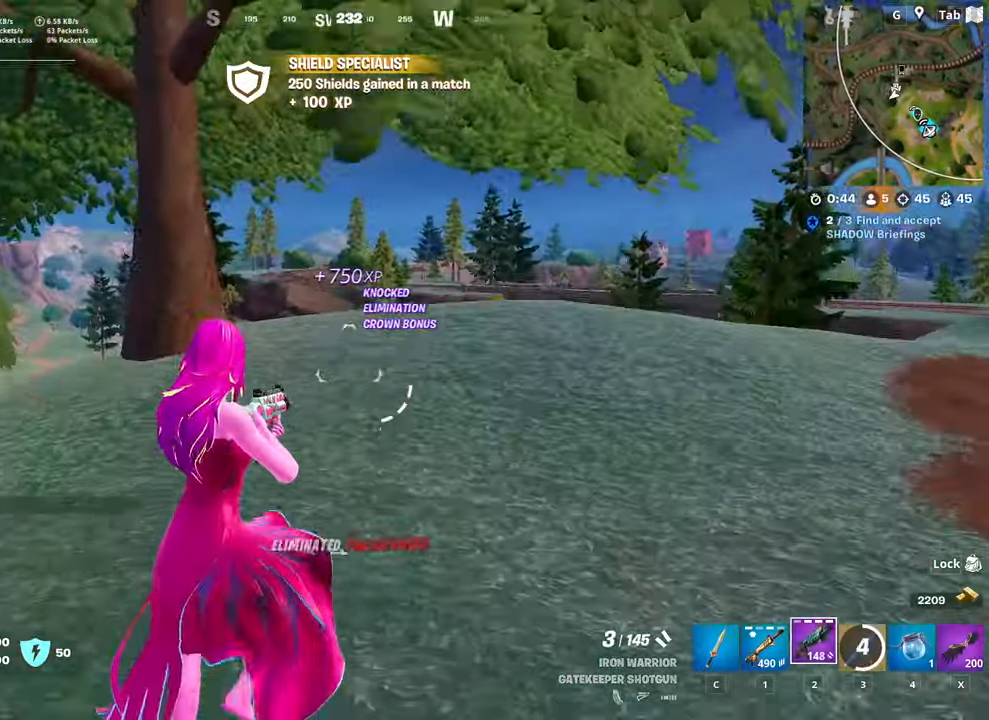
{"keys": ["w"], "mouse": [], "mouse_move": "left", "events": [[134, "d", "down"], [134, "space", "up"], [184, "d", "up"]]}
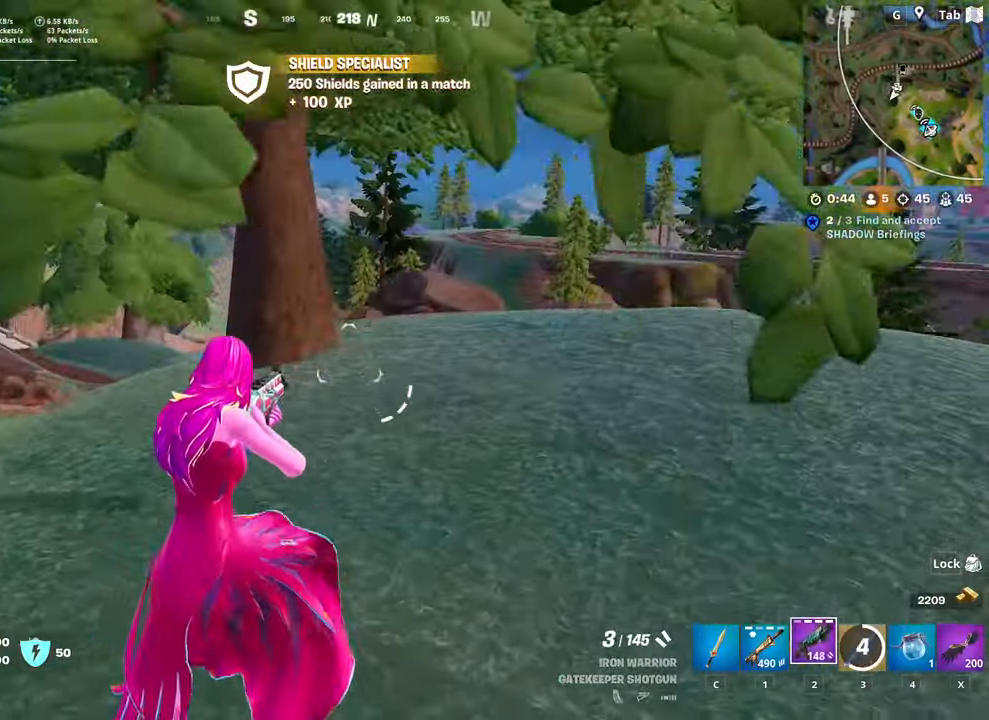
{"keys": ["ctrl", "w"], "mouse": [], "mouse_move": "still", "events": [[384, "ctrl", "down"]]}
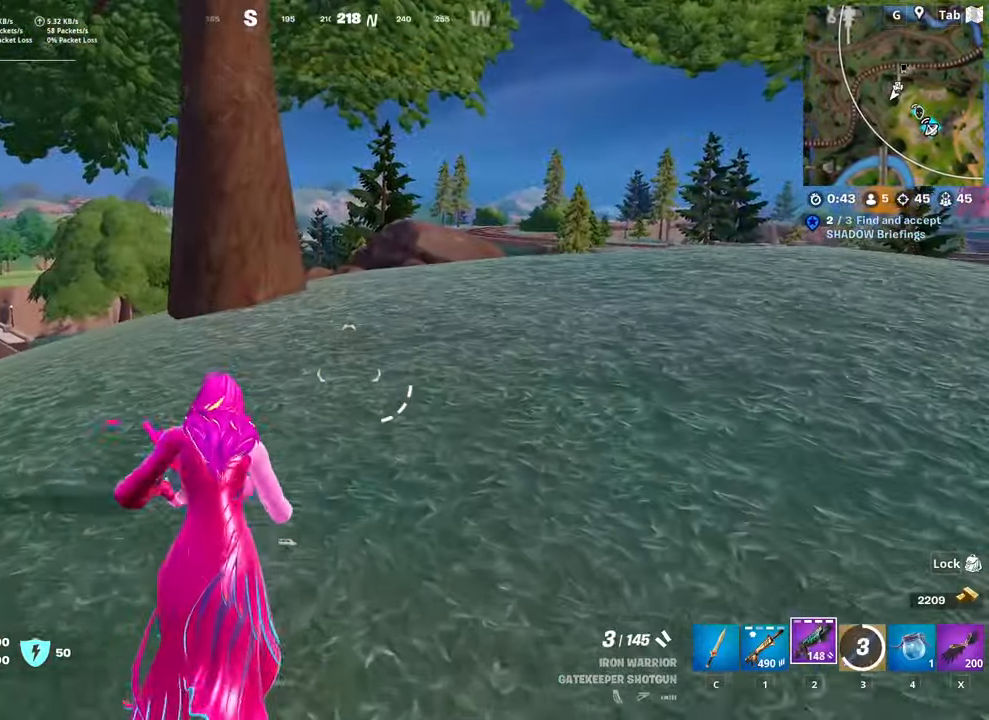
{"keys": ["d", "space", "w"], "mouse": [], "mouse_move": "down", "events": [[201, "ctrl", "up"], [401, "d", "down"], [401, "space", "down"]]}
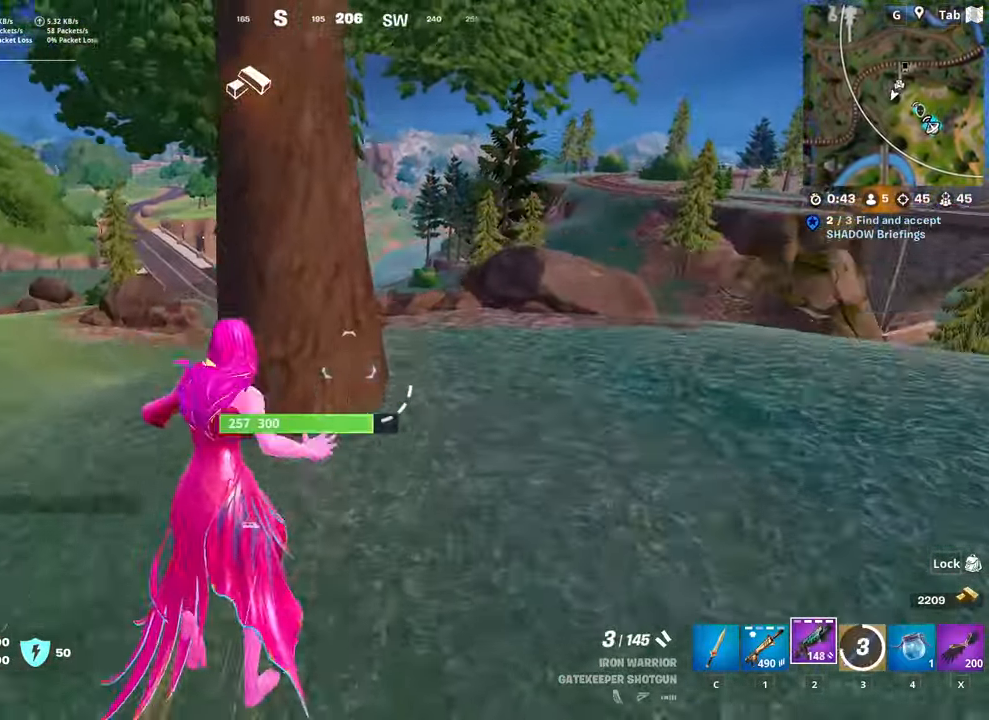
{"keys": ["d", "w"], "mouse": [], "mouse_move": "down", "events": [[267, "space", "up"]]}
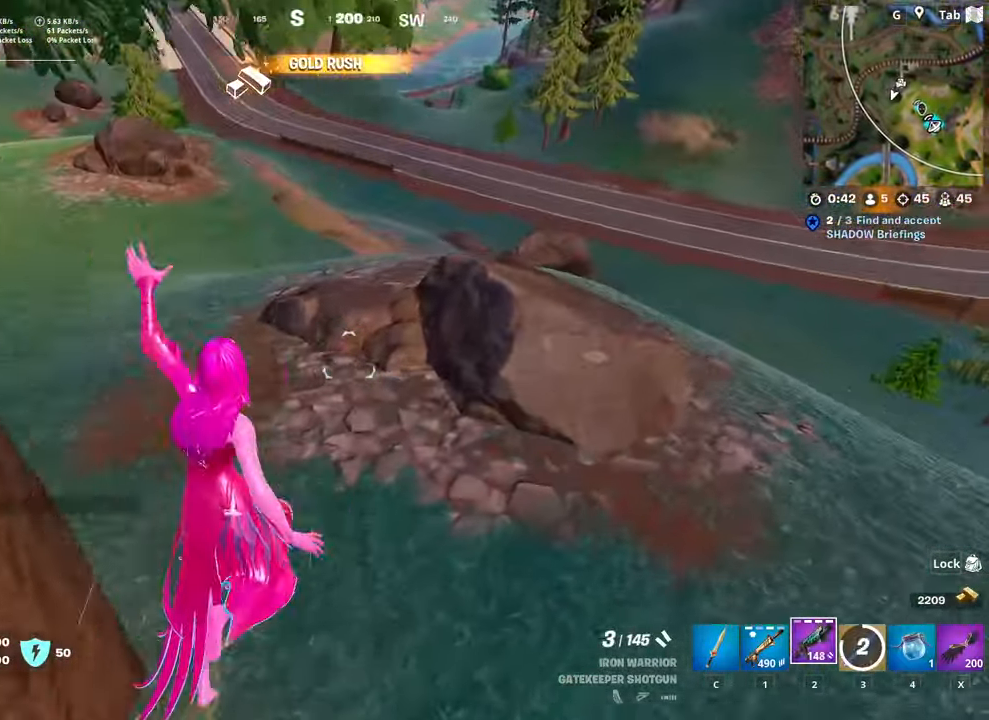
{"keys": ["d", "space", "w"], "mouse": [], "mouse_move": "right", "events": [[434, "space", "down"]]}
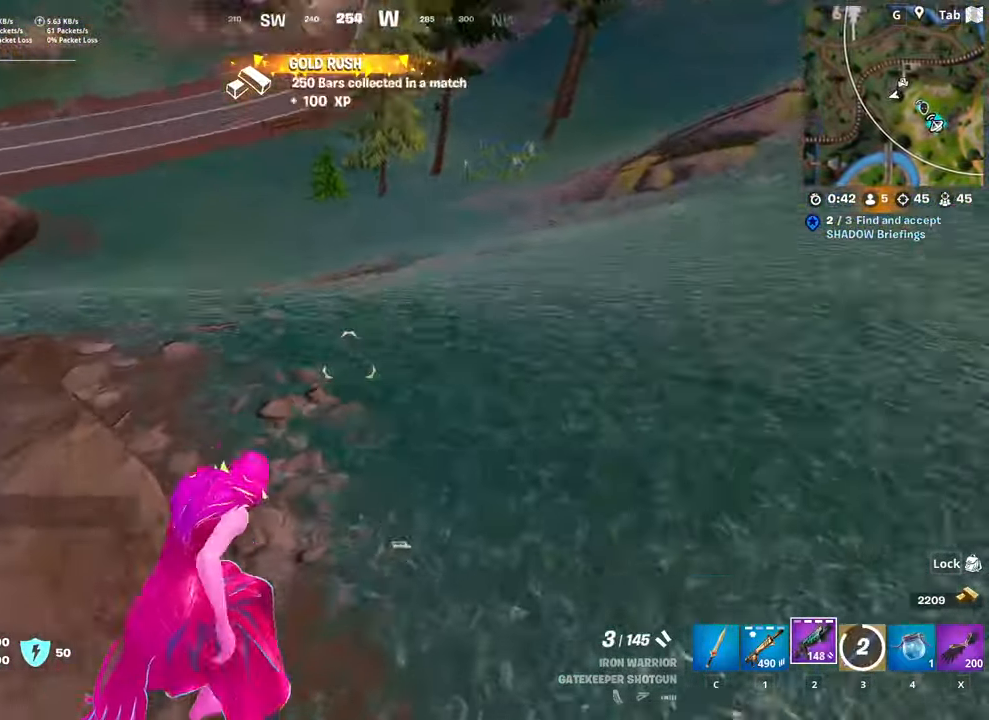
{"keys": ["d", "s"], "mouse": [], "mouse_move": "right", "events": [[67, "w", "up"], [167, "s", "down"], [200, "space", "up"], [250, "d", "up"], [400, "d", "down"]]}
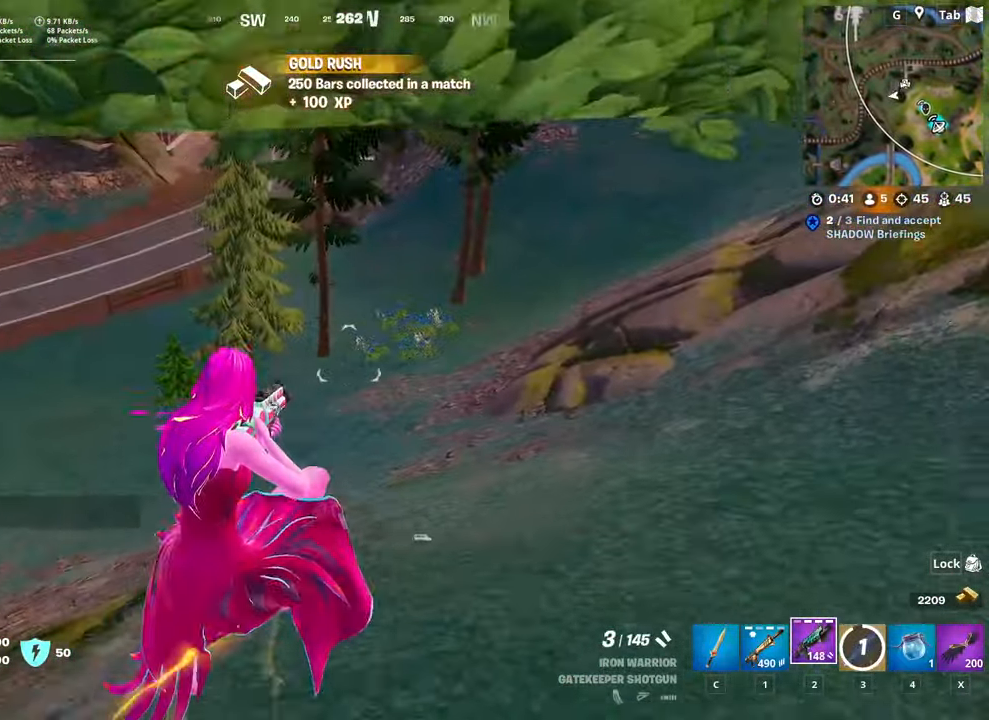
{"keys": ["d", "shift"], "mouse": [], "mouse_move": "up", "events": [[34, "shift", "down"], [418, "s", "up"]]}
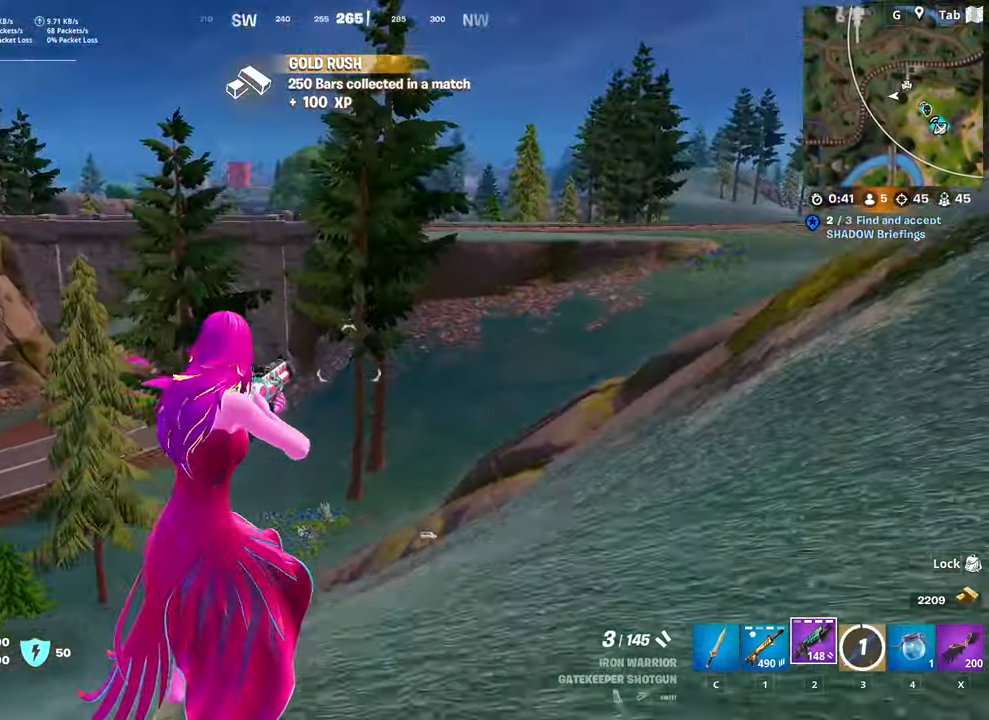
{"keys": ["d", "s", "space"], "mouse": [], "mouse_move": "left", "events": [[200, "space", "down"], [233, "s", "down"], [233, "shift", "up"]]}
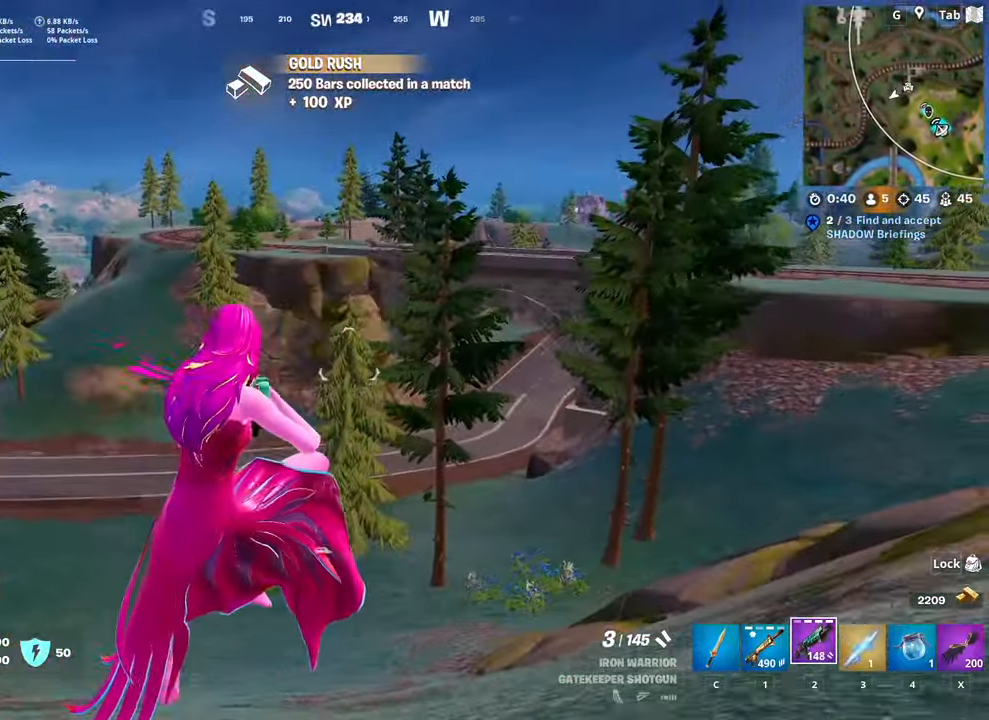
{"keys": ["shift", "w"], "mouse": [], "mouse_move": "still", "events": [[17, "s", "up"], [67, "space", "up"], [167, "shift", "down"], [451, "w", "down"], [501, "d", "up"]]}
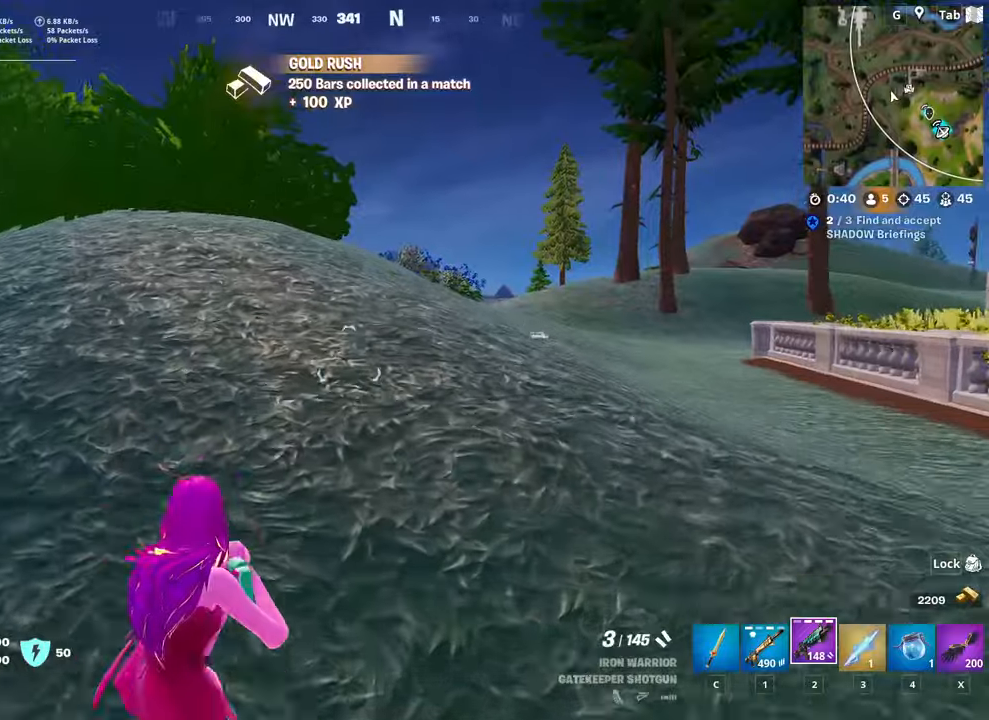
{"keys": ["a", "w"], "mouse": [], "mouse_move": "up", "events": [[134, "space", "down"], [184, "shift", "up"], [234, "x", "down"], [384, "space", "up"], [384, "x", "up"], [501, "a", "down"]]}
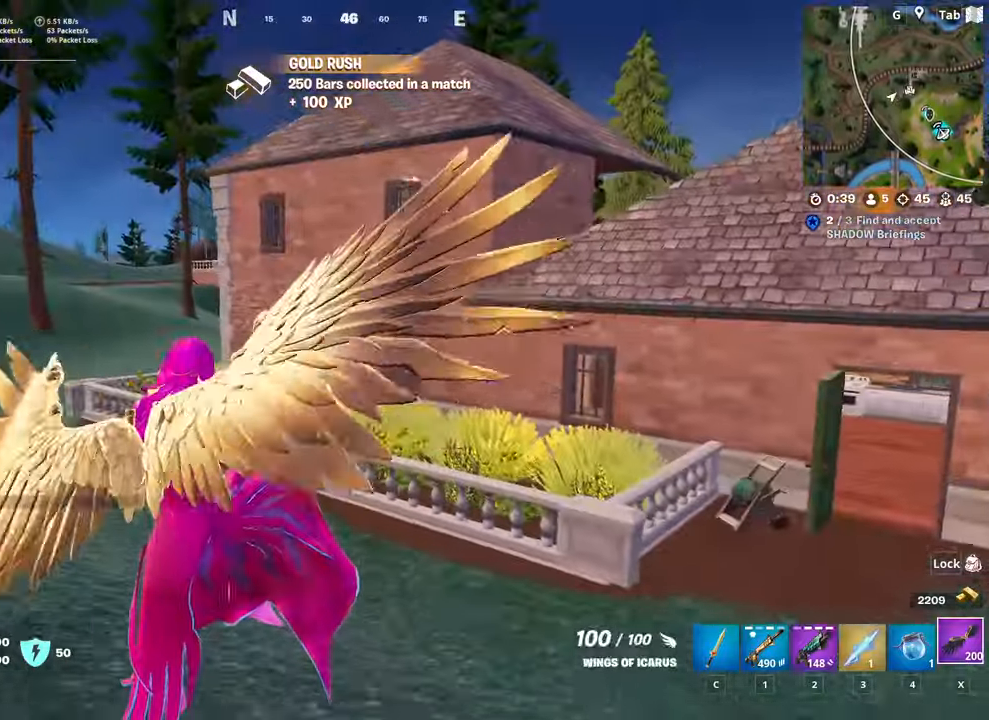
{"keys": ["a", "w"], "mouse": [], "mouse_move": "left", "events": []}
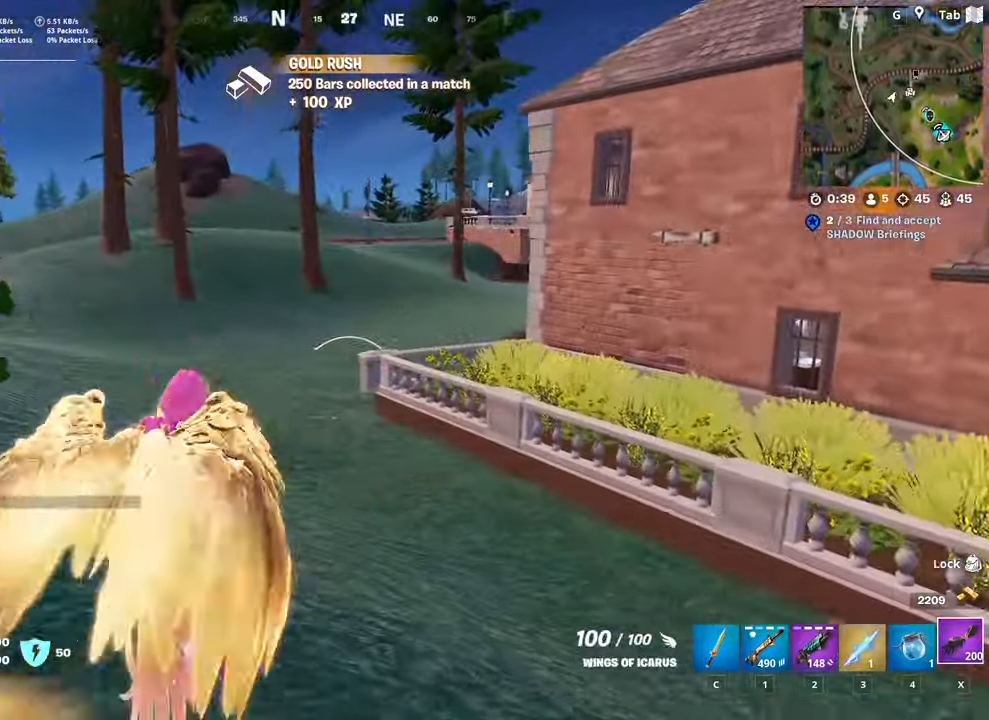
{"keys": ["w"], "mouse": [], "mouse_move": "down", "events": [[301, "a", "up"], [301, "mouse_left", "down"], [451, "mouse_left", "up"]]}
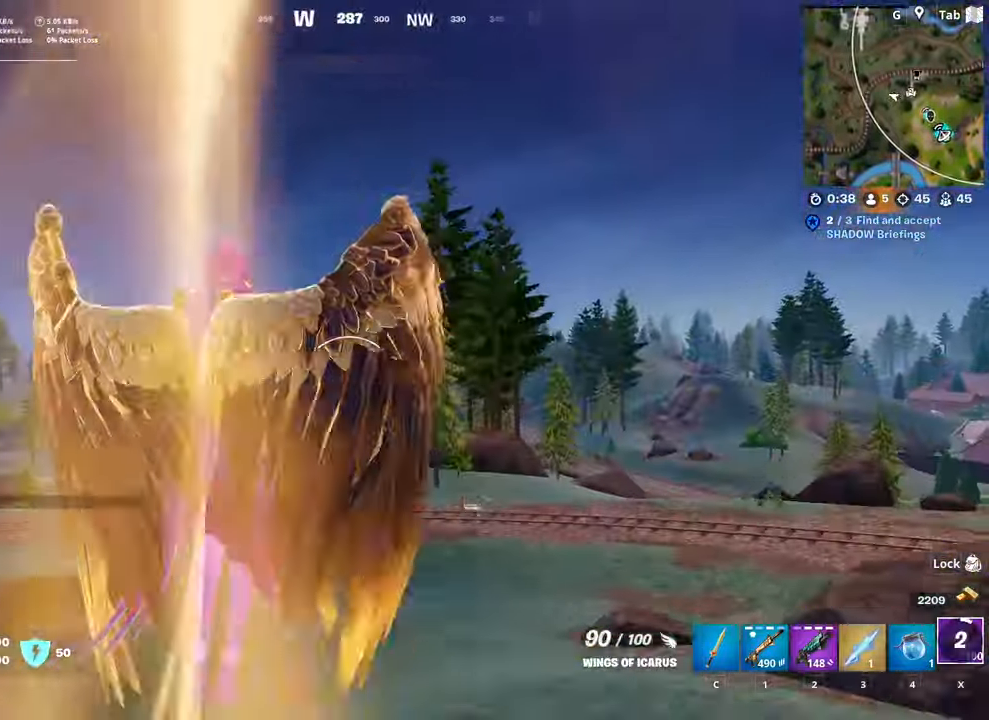
{"keys": ["w"], "mouse": [], "mouse_move": "right", "events": []}
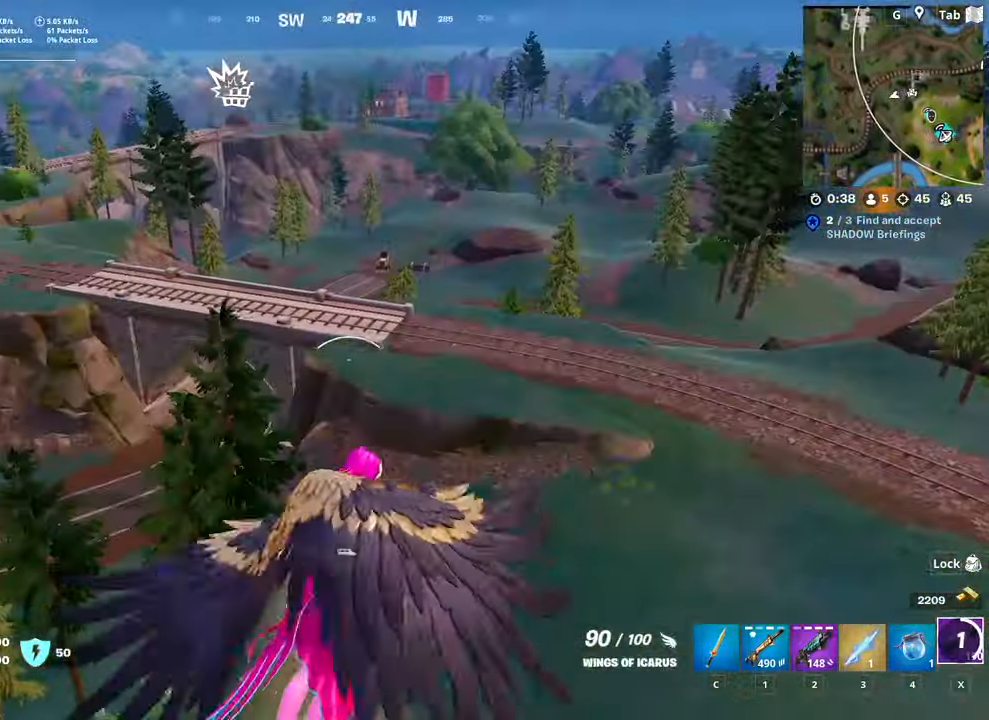
{"keys": ["a", "w"], "mouse": [], "mouse_move": "up-right", "events": [[400, "a", "down"]]}
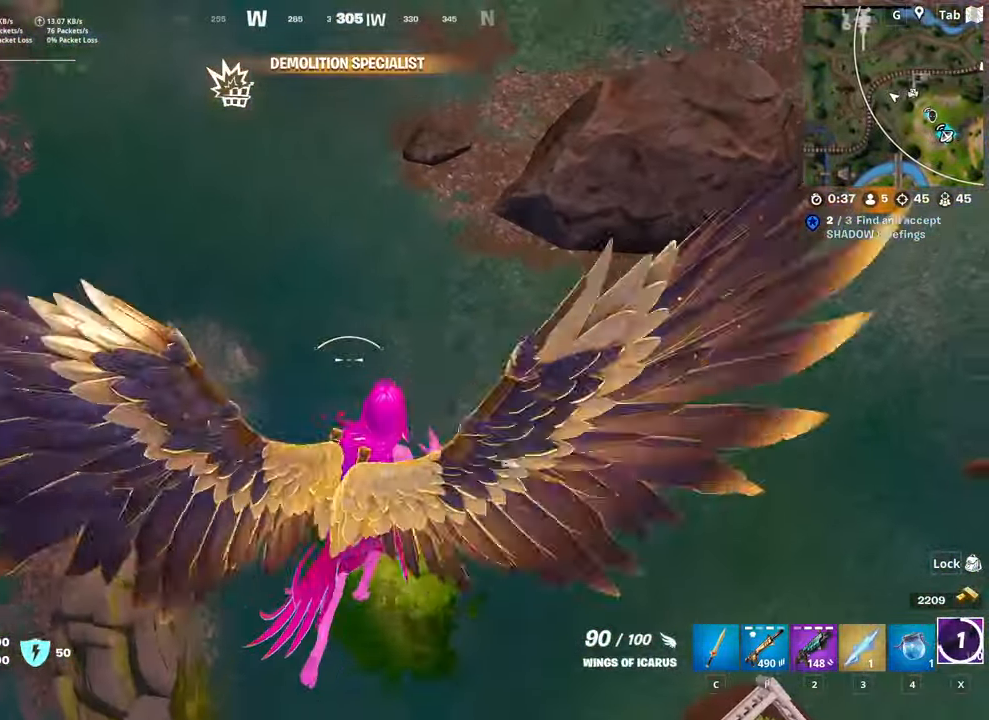
{"keys": ["space", "w"], "mouse": [], "mouse_move": "still", "events": [[217, "a", "up"], [217, "space", "down"]]}
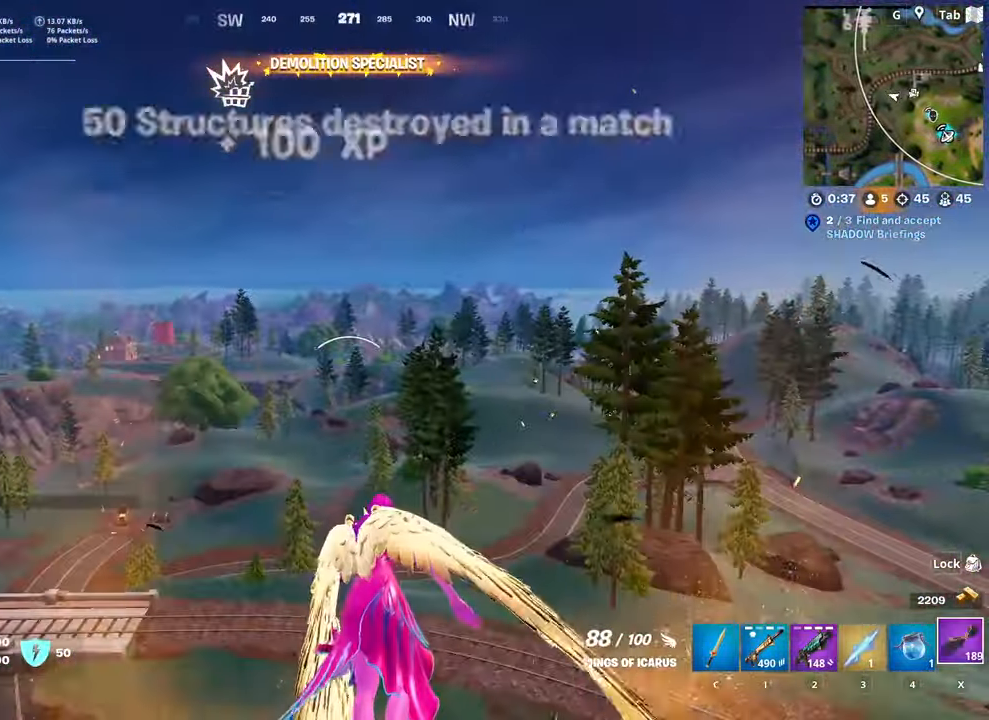
{"keys": ["d", "space", "w"], "mouse": [], "mouse_move": "down-left", "events": [[467, "d", "down"]]}
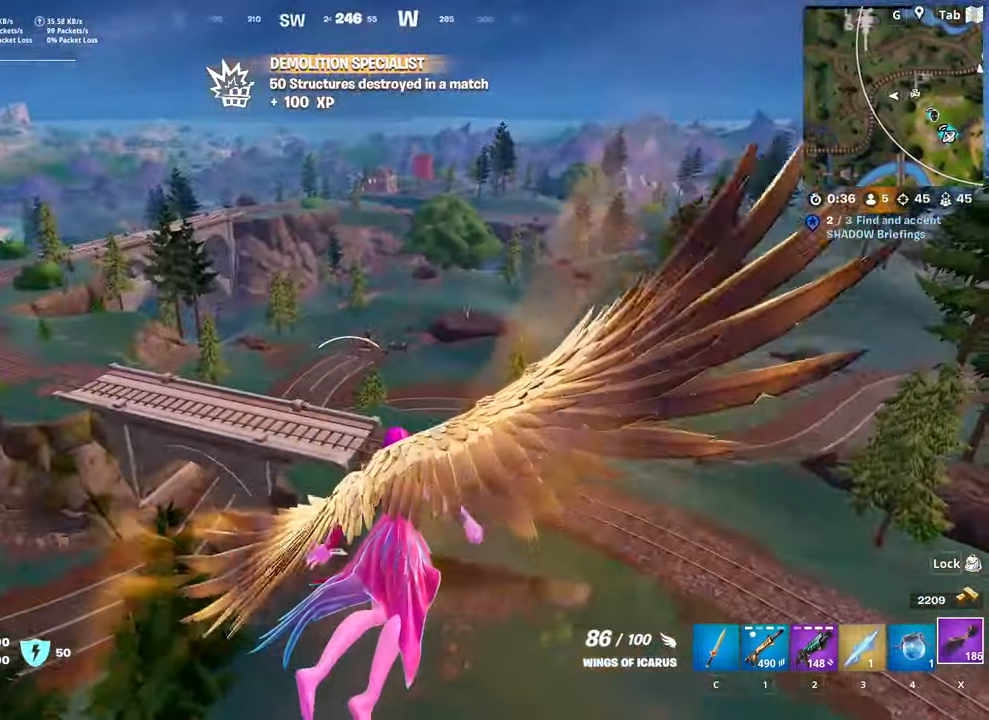
{"keys": ["d", "space", "w"], "mouse": [], "mouse_move": "still", "events": []}
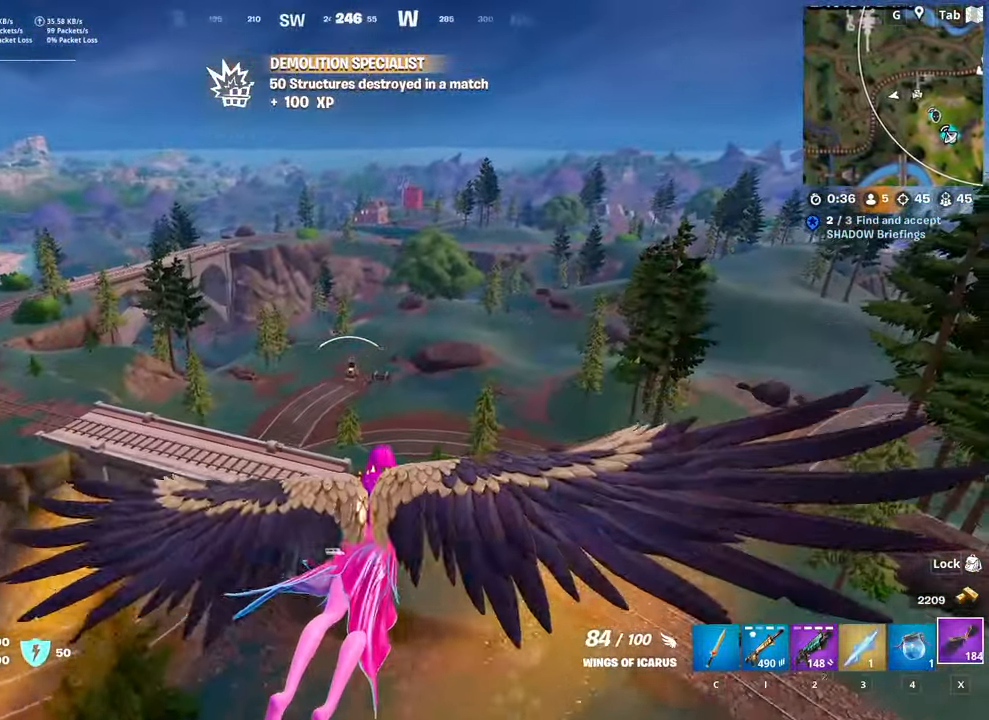
{"keys": ["d", "space", "w"], "mouse": [], "mouse_move": "still", "events": []}
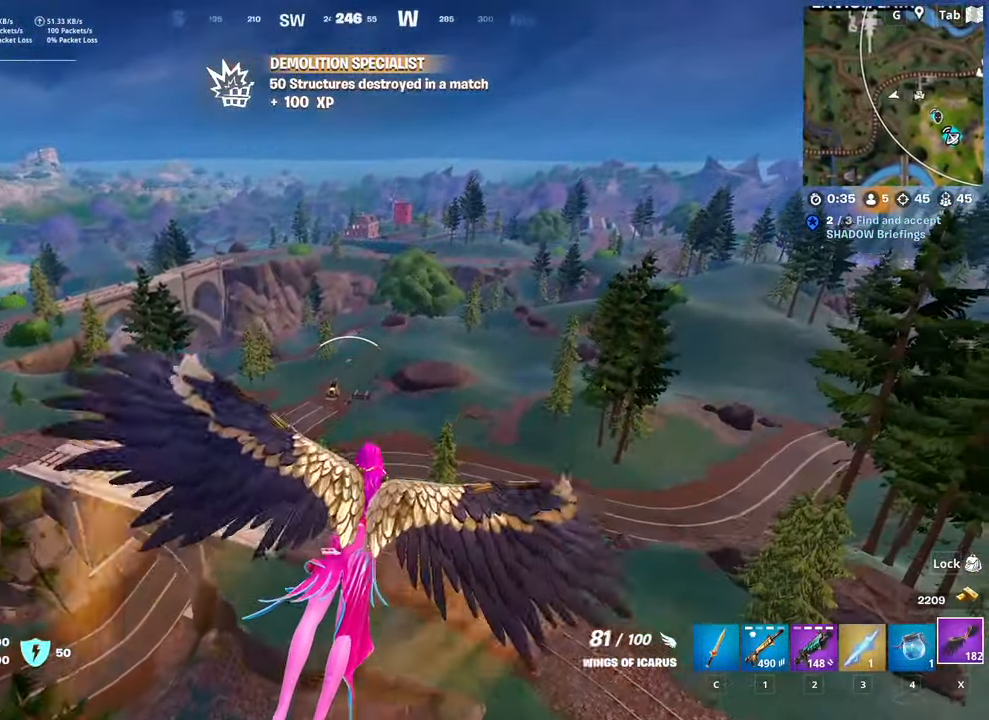
{"keys": ["space", "w"], "mouse": [], "mouse_move": "still", "events": [[417, "d", "up"]]}
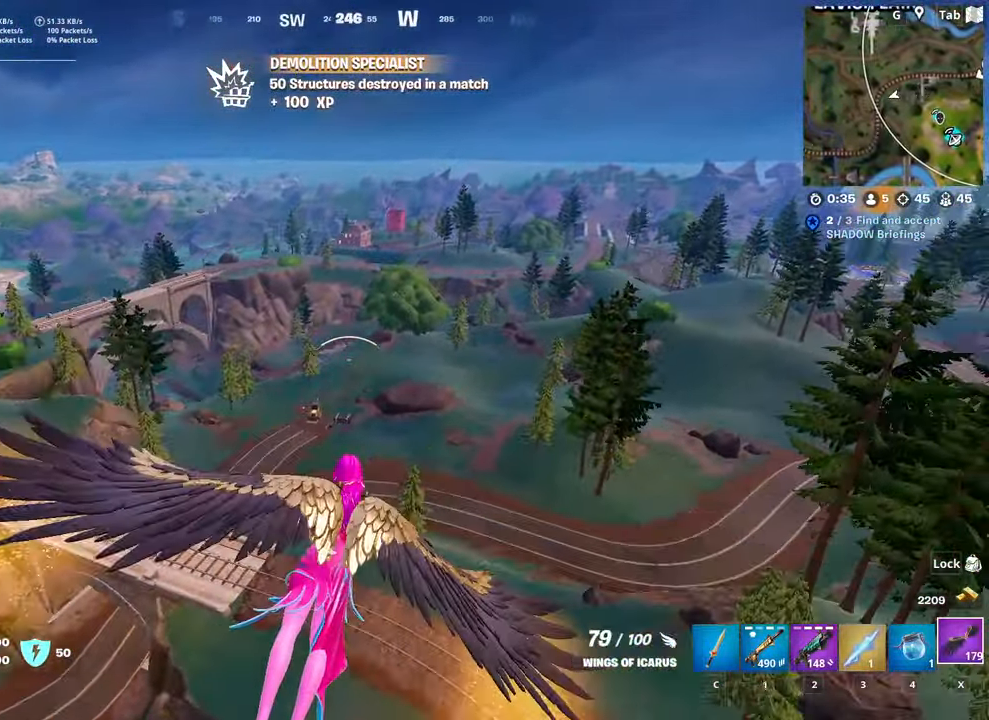
{"keys": ["d", "w"], "mouse": [], "mouse_move": "still", "events": [[283, "d", "down"], [433, "space", "up"]]}
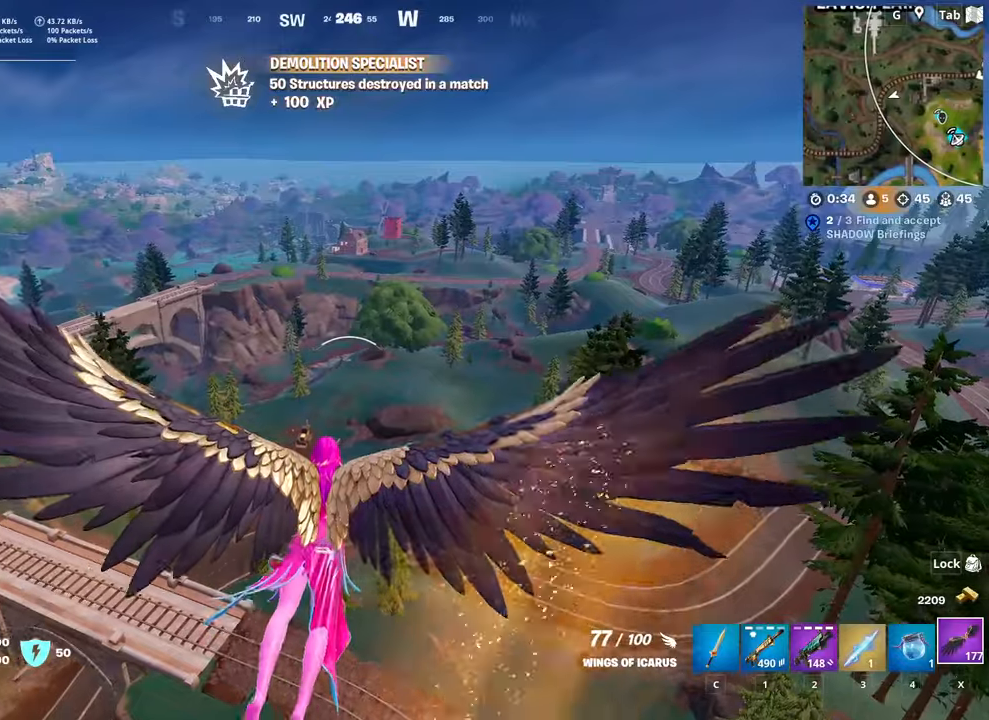
{"keys": ["d", "w"], "mouse": [], "mouse_move": "still", "events": []}
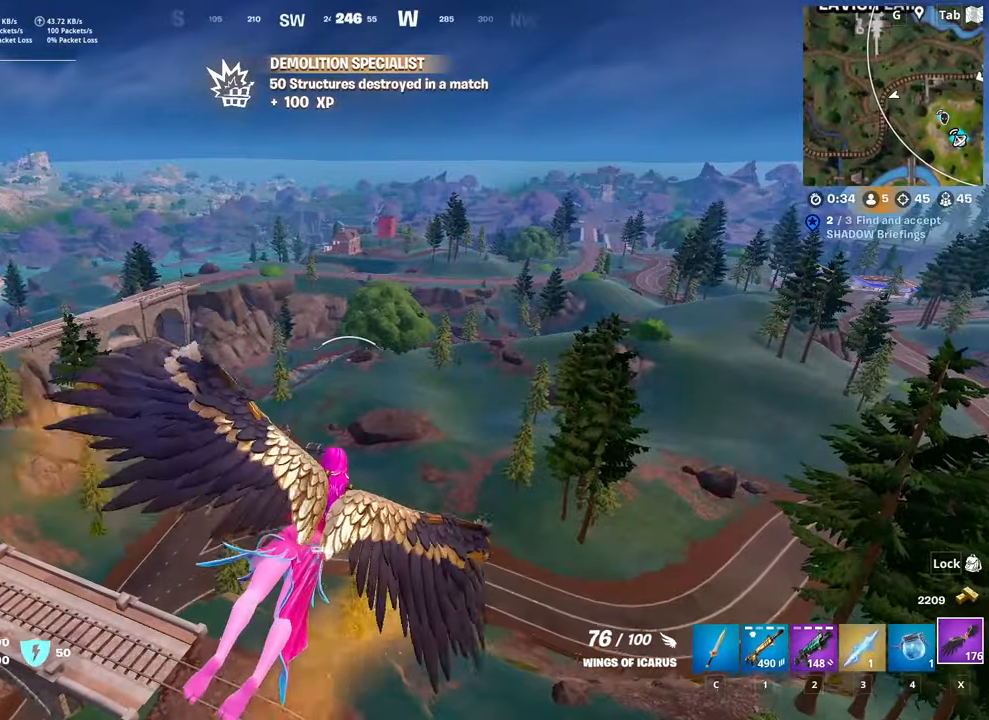
{"keys": ["d", "w"], "mouse": [], "mouse_move": "still", "events": []}
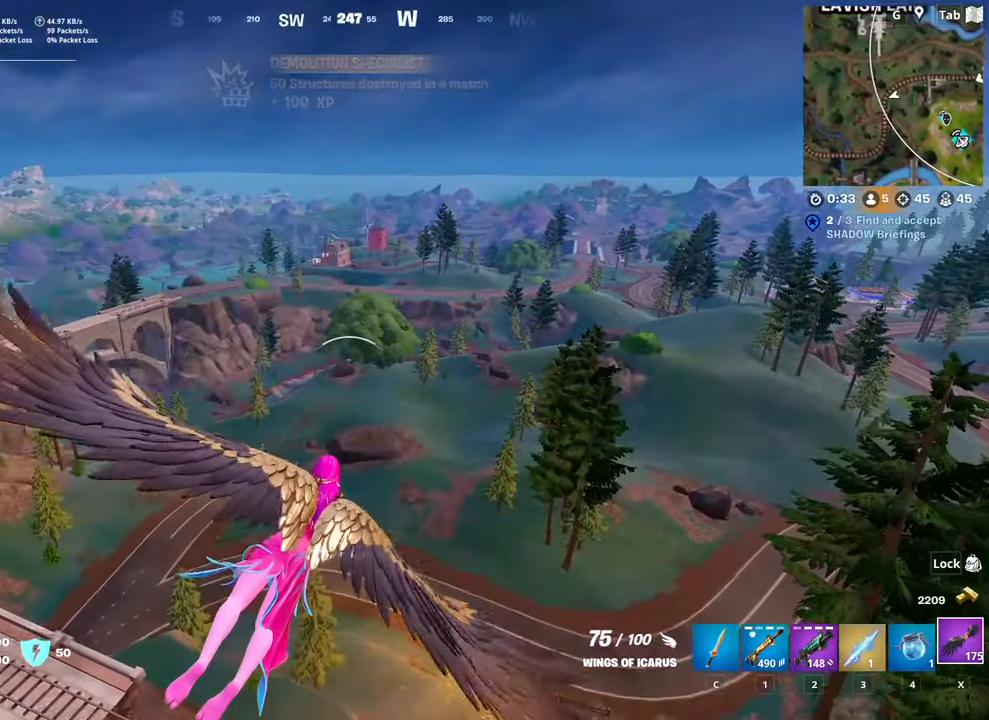
{"keys": ["d", "space"], "mouse": [], "mouse_move": "still", "events": [[200, "space", "down"], [300, "w", "up"]]}
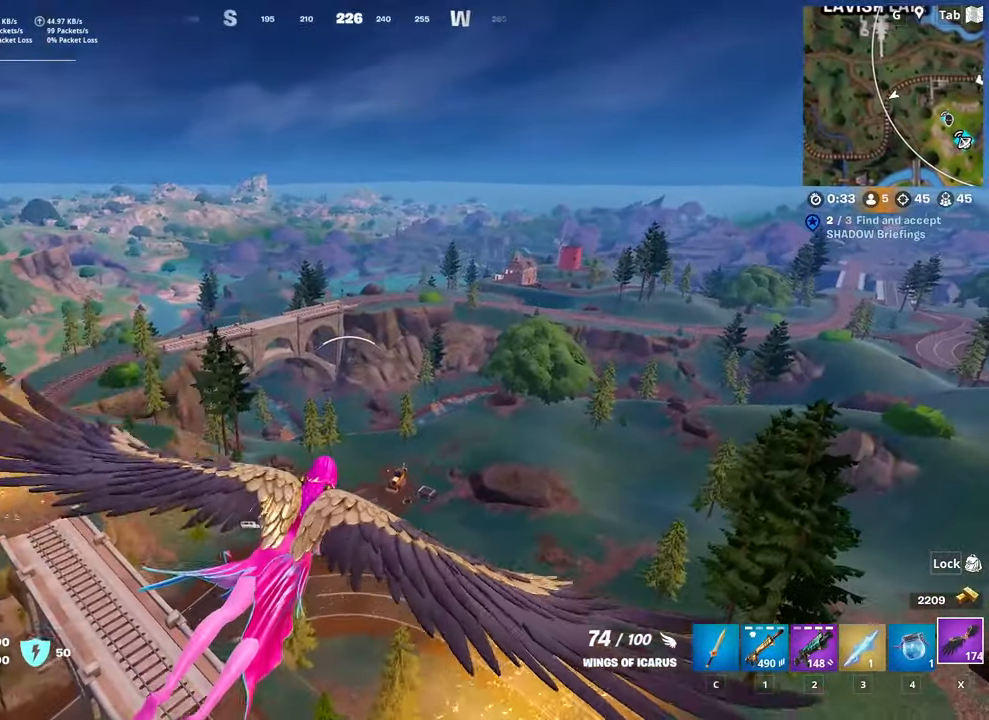
{"keys": ["d"], "mouse": [], "mouse_move": "up", "events": [[451, "space", "up"]]}
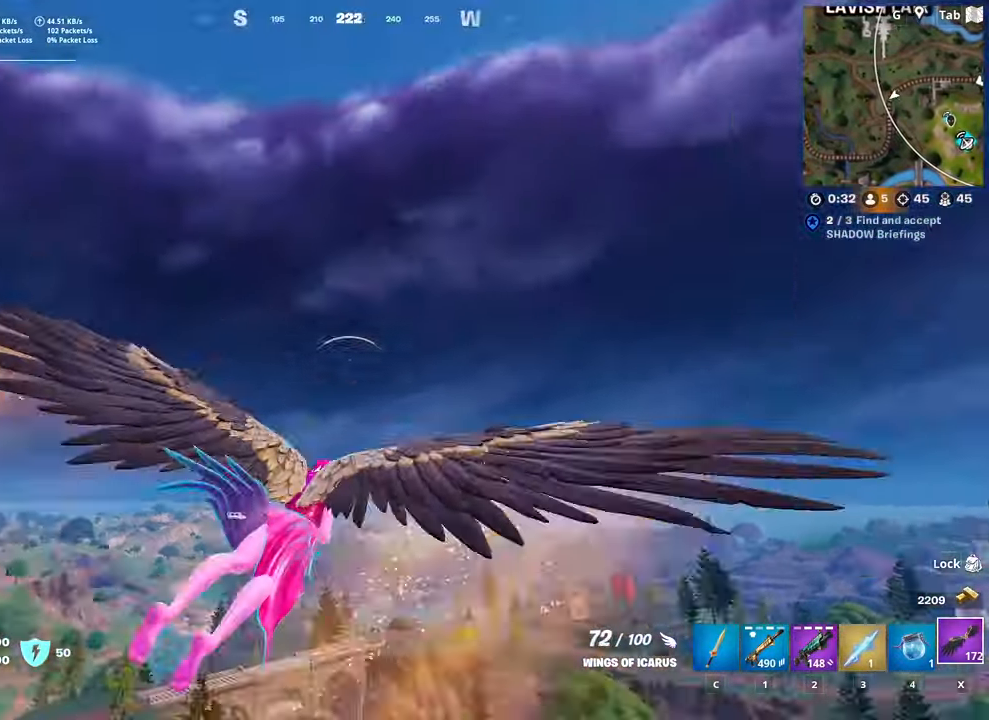
{"keys": ["w"], "mouse": [], "mouse_move": "right", "events": [[100, "w", "down"], [133, "d", "up"]]}